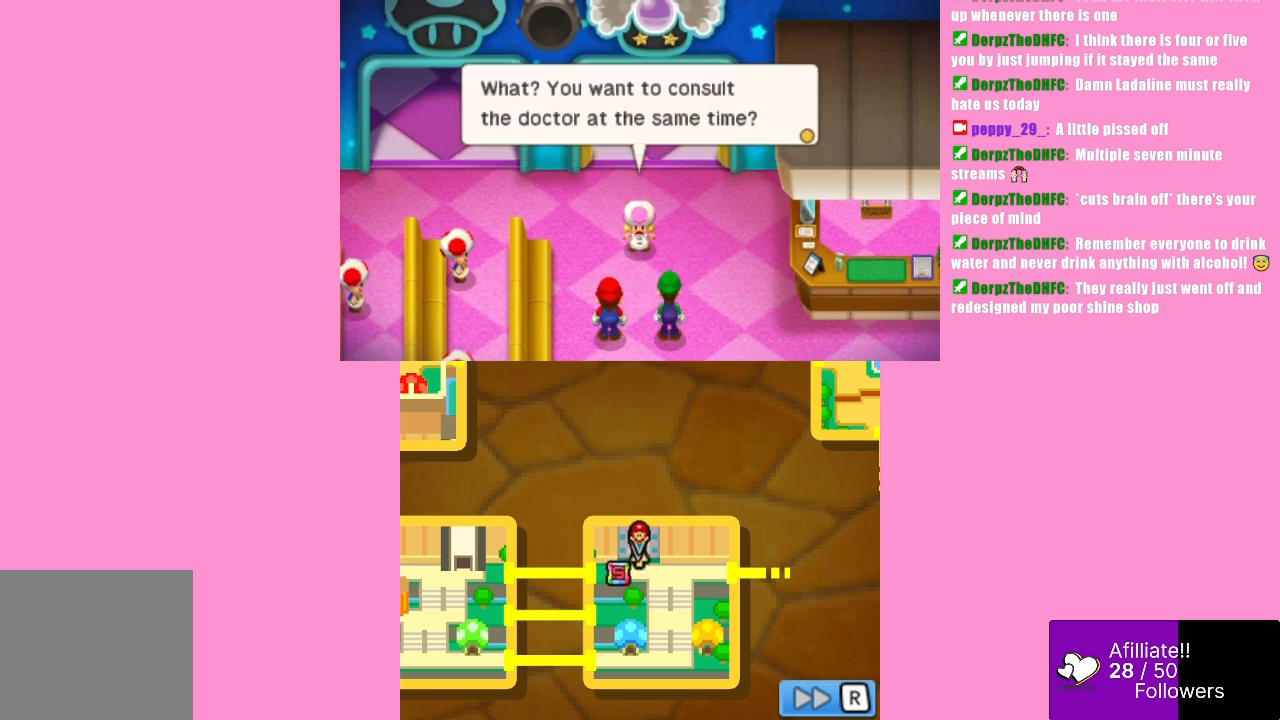
Gameplay with a controller (Xbox layout); each line is a JSON object with the inputs held at the frame after it. "events" lists button and stick changes between this image and that frame as [ms after this image, input, new state], when the widget could be followed in between. Not read: L3 R3 right_stick.
{"buttons": [], "left_stick": "center", "events": []}
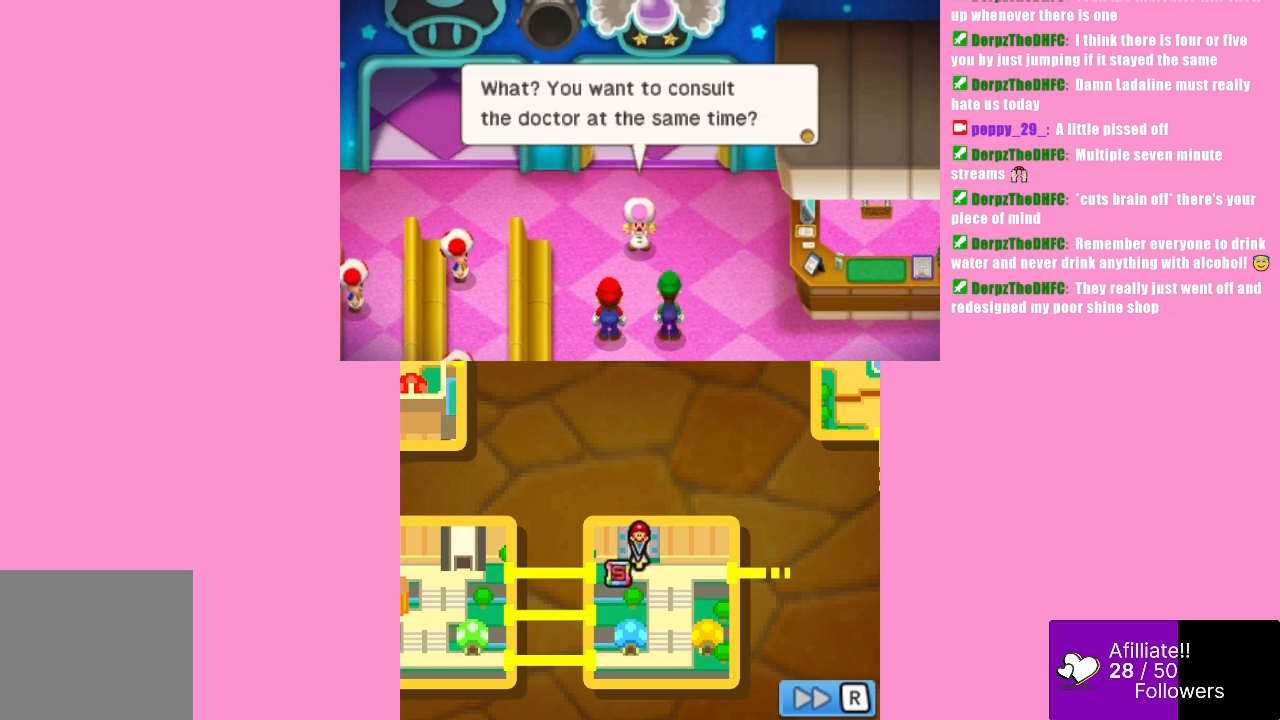
{"buttons": [], "left_stick": "center", "events": []}
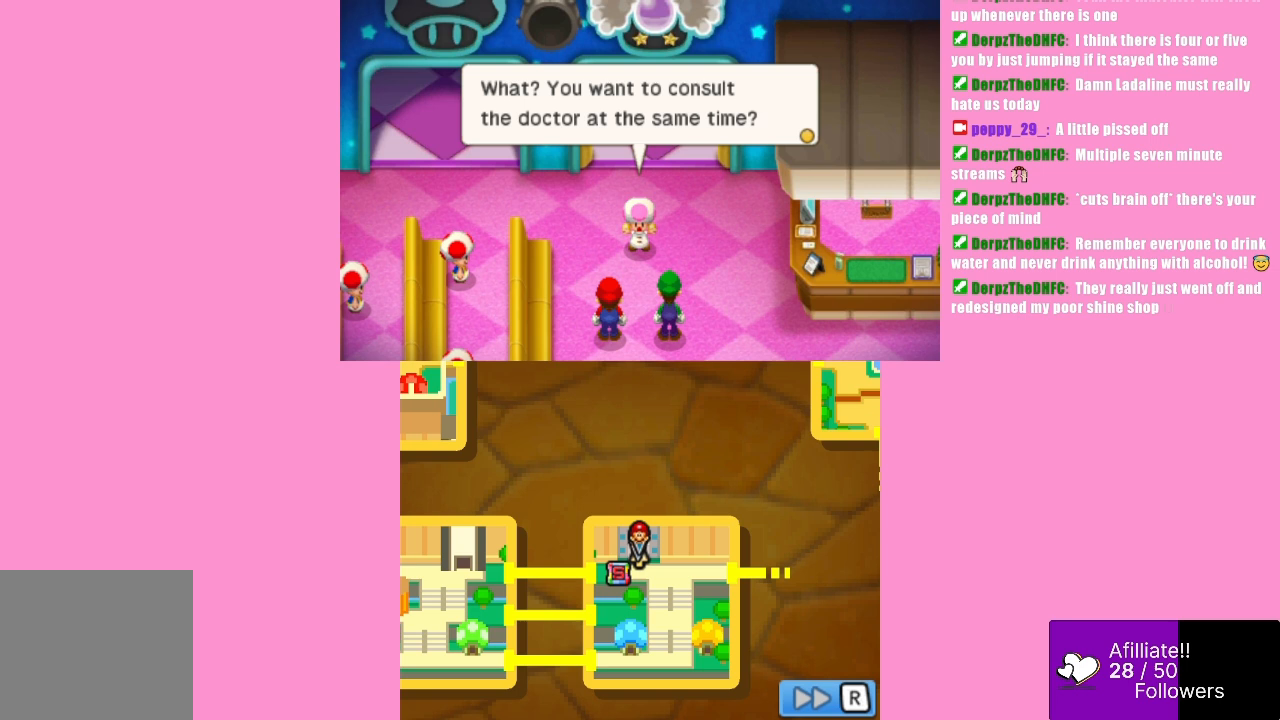
{"buttons": ["B"], "left_stick": "center", "events": [[67, "B", "down"], [233, "B", "up"], [467, "B", "down"]]}
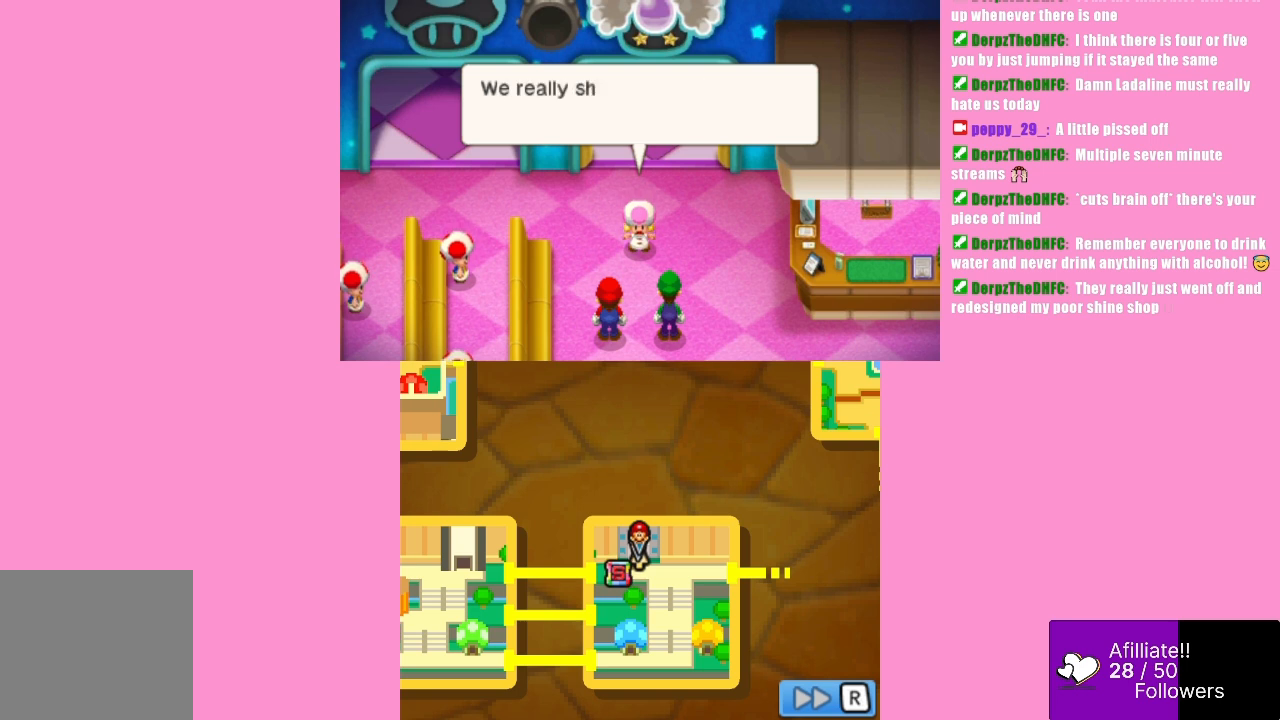
{"buttons": [], "left_stick": "center", "events": [[133, "B", "up"]]}
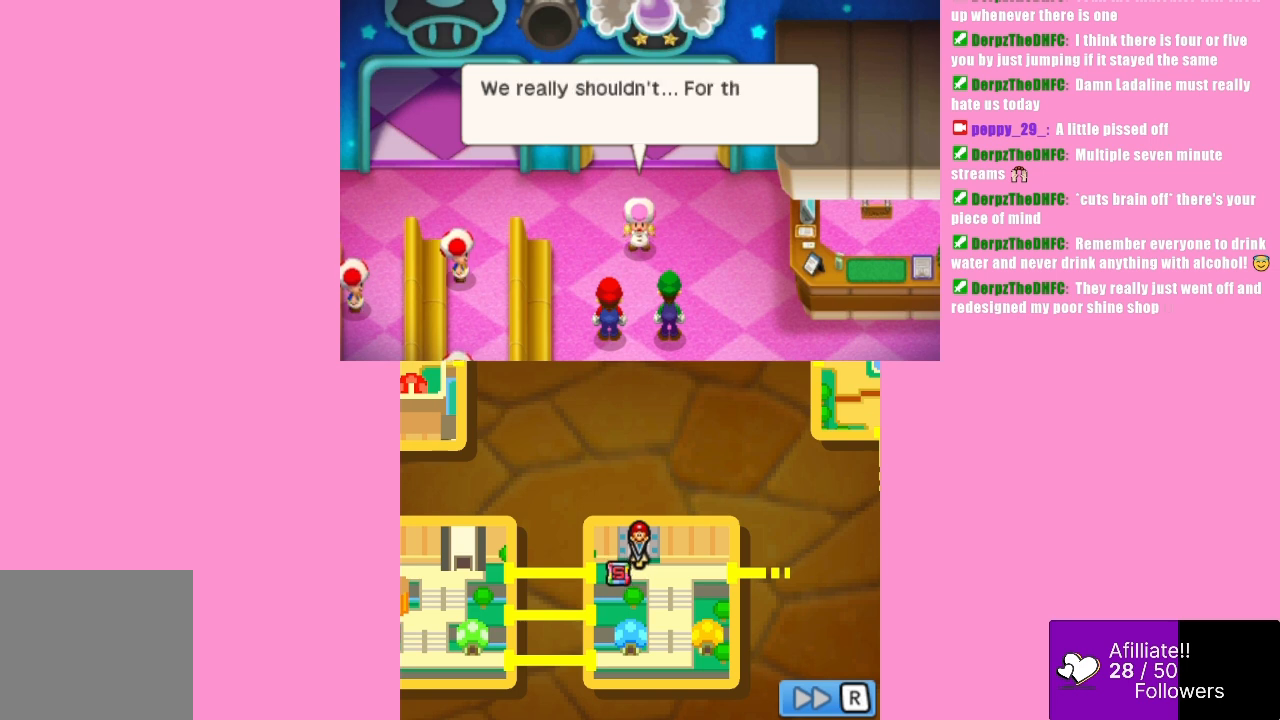
{"buttons": [], "left_stick": "center", "events": [[267, "B", "down"], [433, "B", "up"]]}
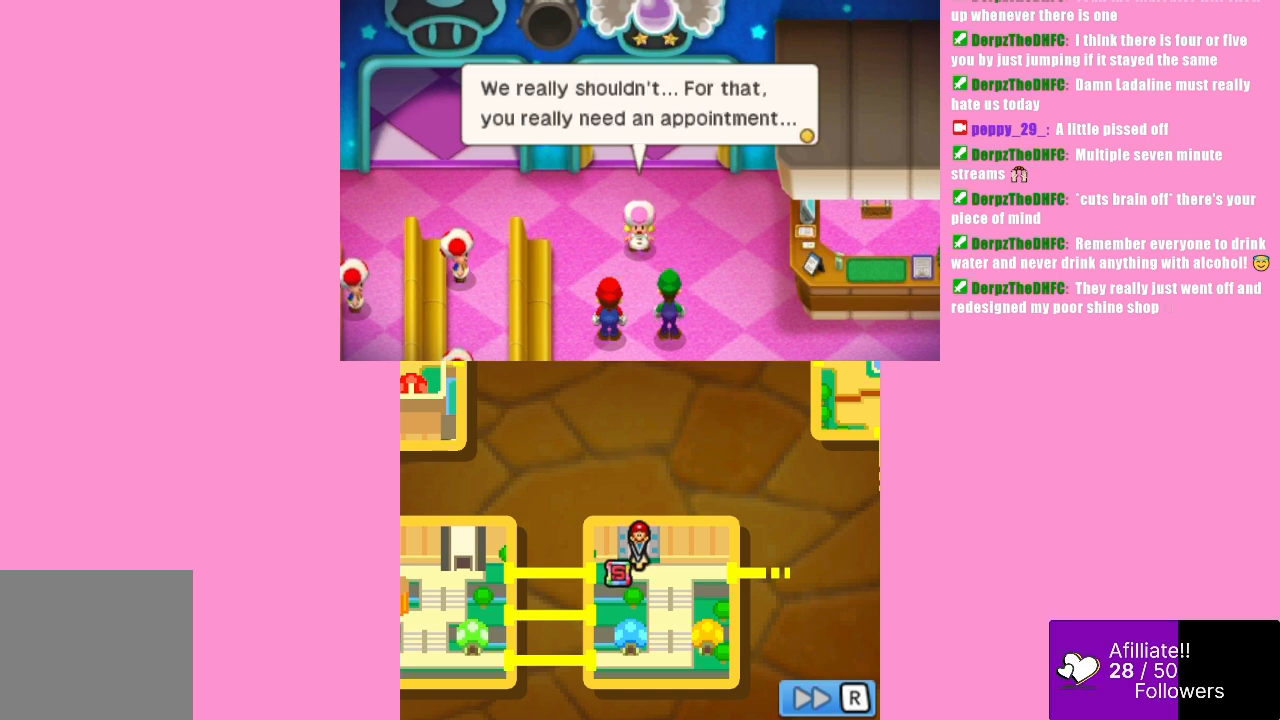
{"buttons": [], "left_stick": "center", "events": []}
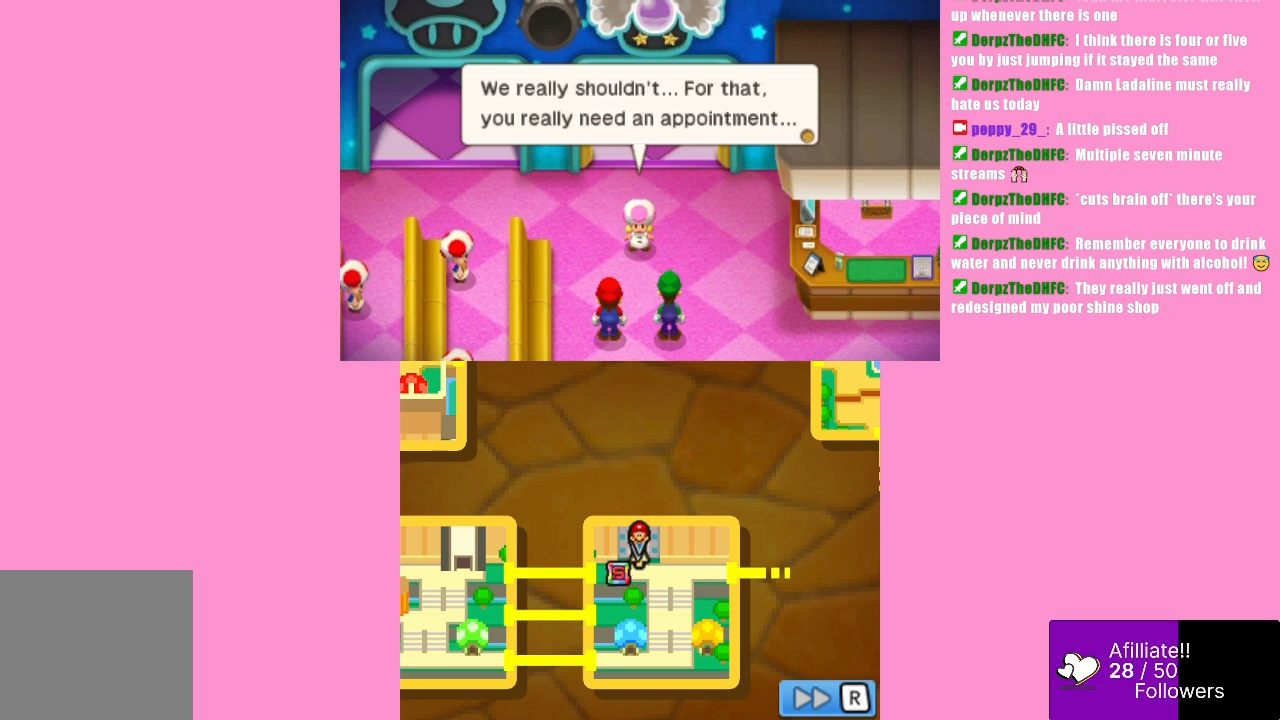
{"buttons": [], "left_stick": "center", "events": []}
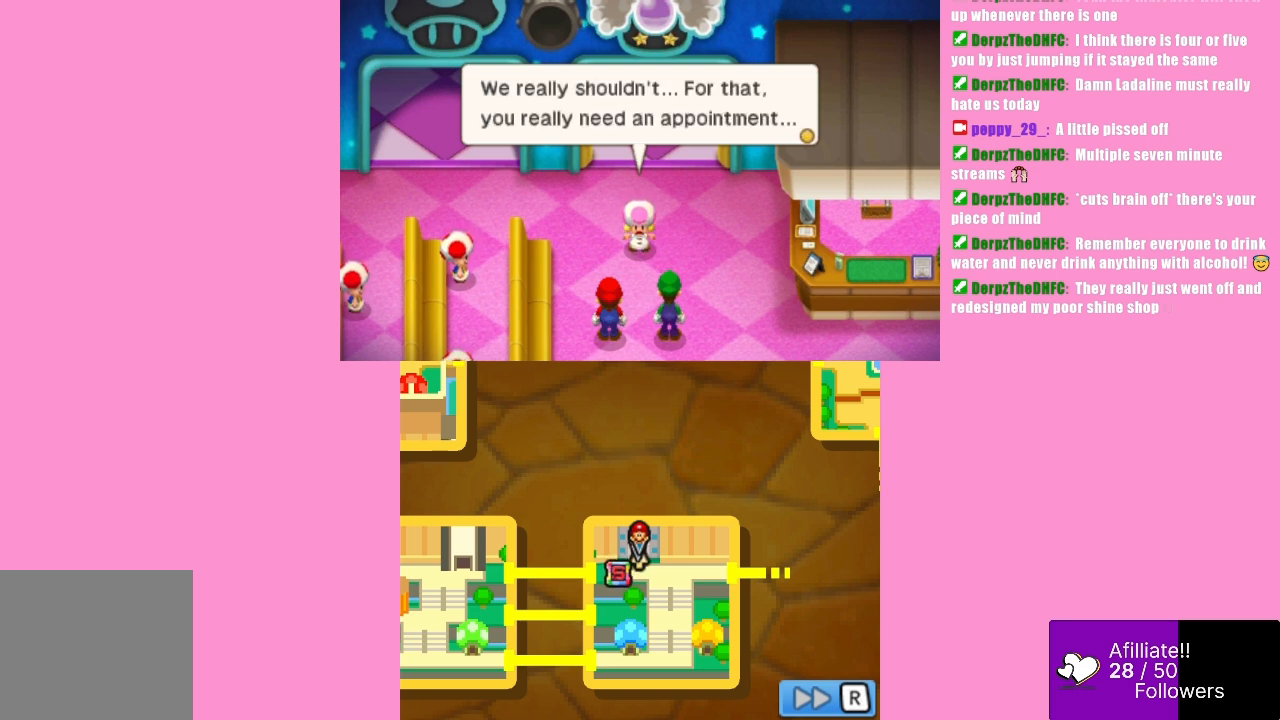
{"buttons": [], "left_stick": "center", "events": []}
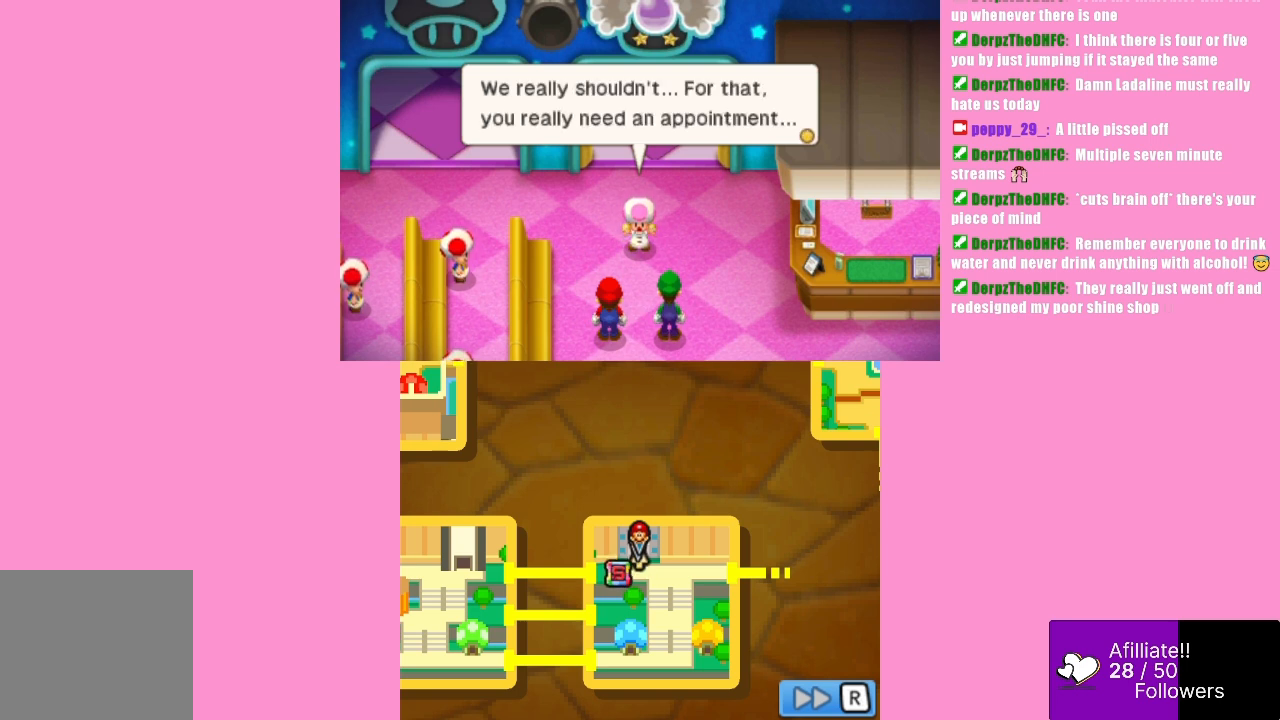
{"buttons": [], "left_stick": "center", "events": []}
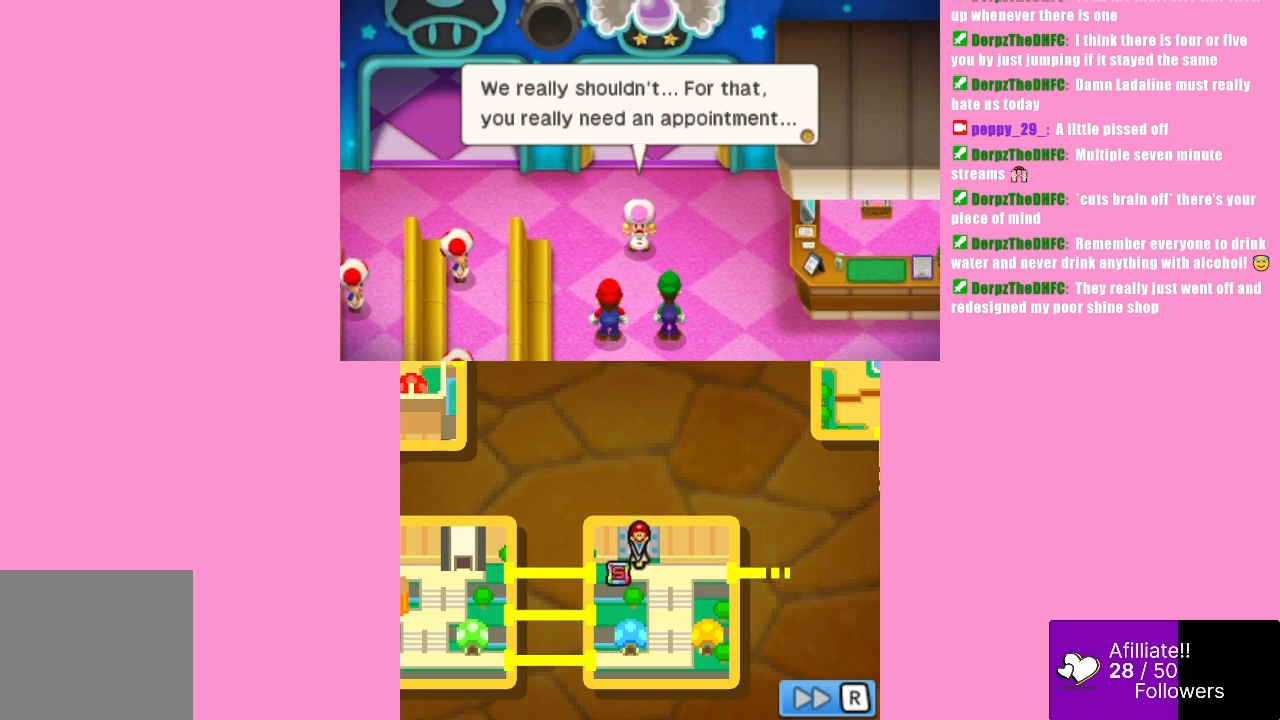
{"buttons": [], "left_stick": "center", "events": []}
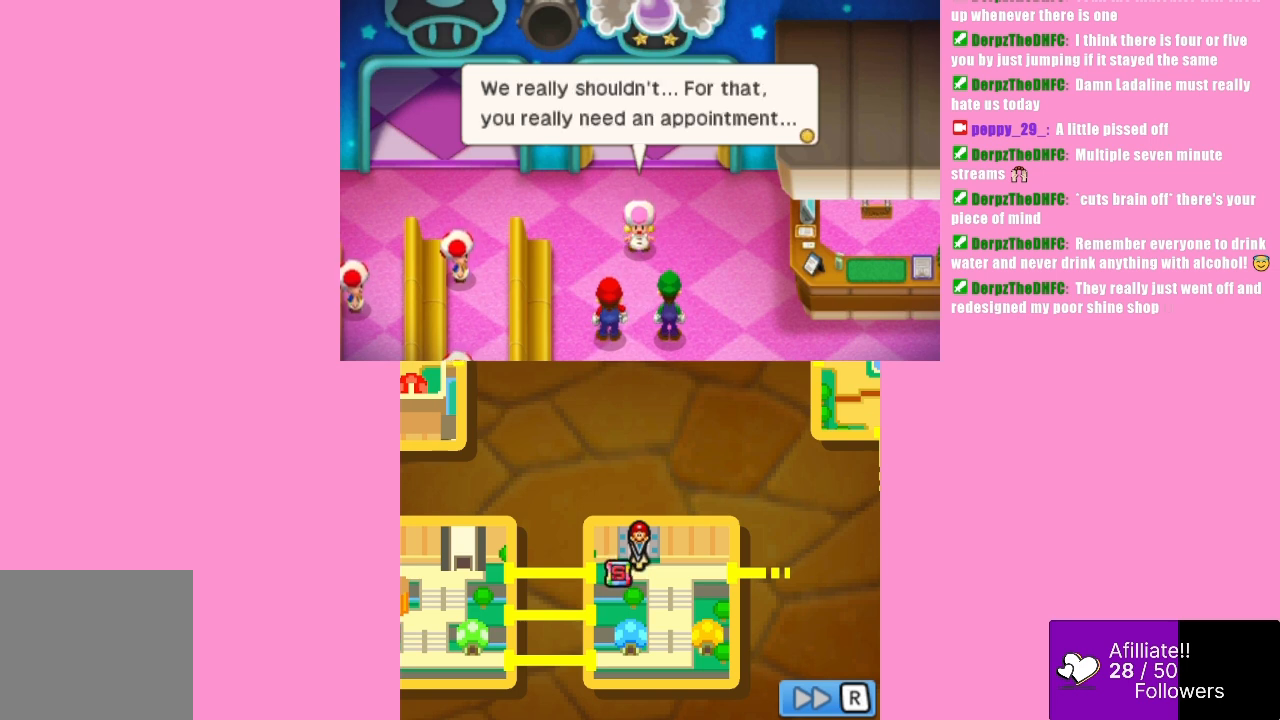
{"buttons": [], "left_stick": "center", "events": [[200, "B", "down"], [400, "B", "up"]]}
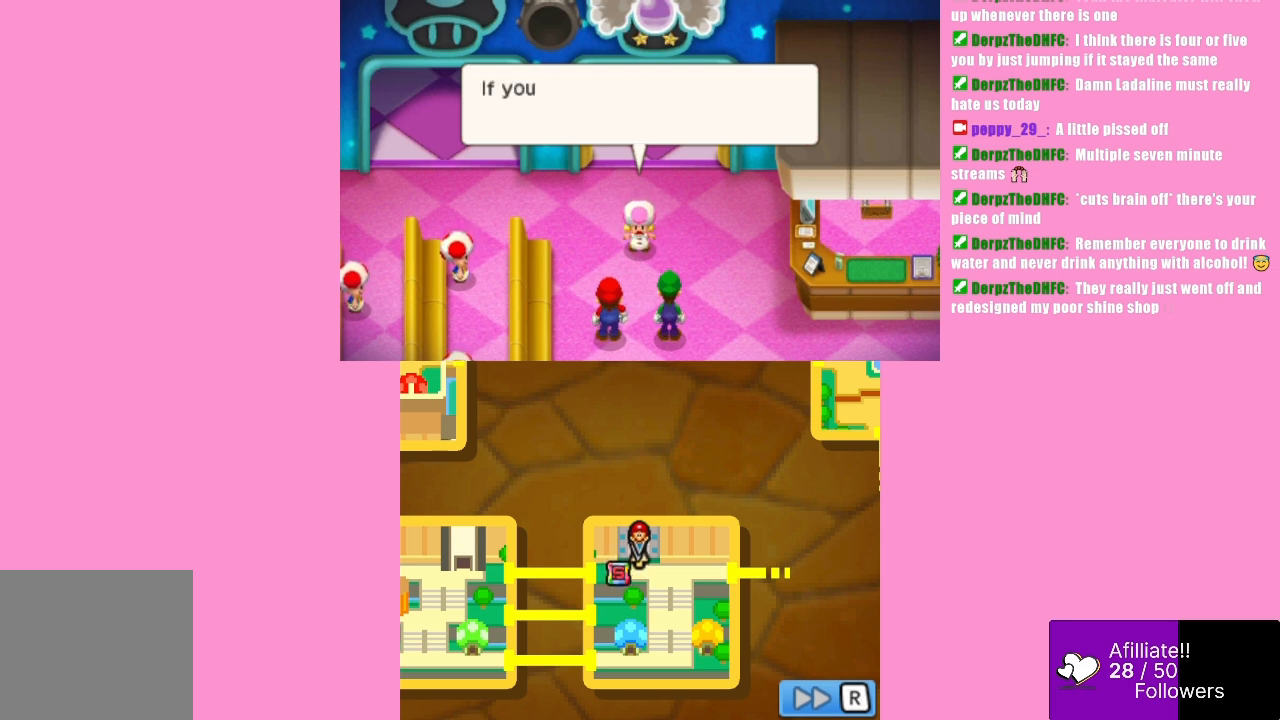
{"buttons": [], "left_stick": "center", "events": [[133, "B", "down"], [300, "B", "up"]]}
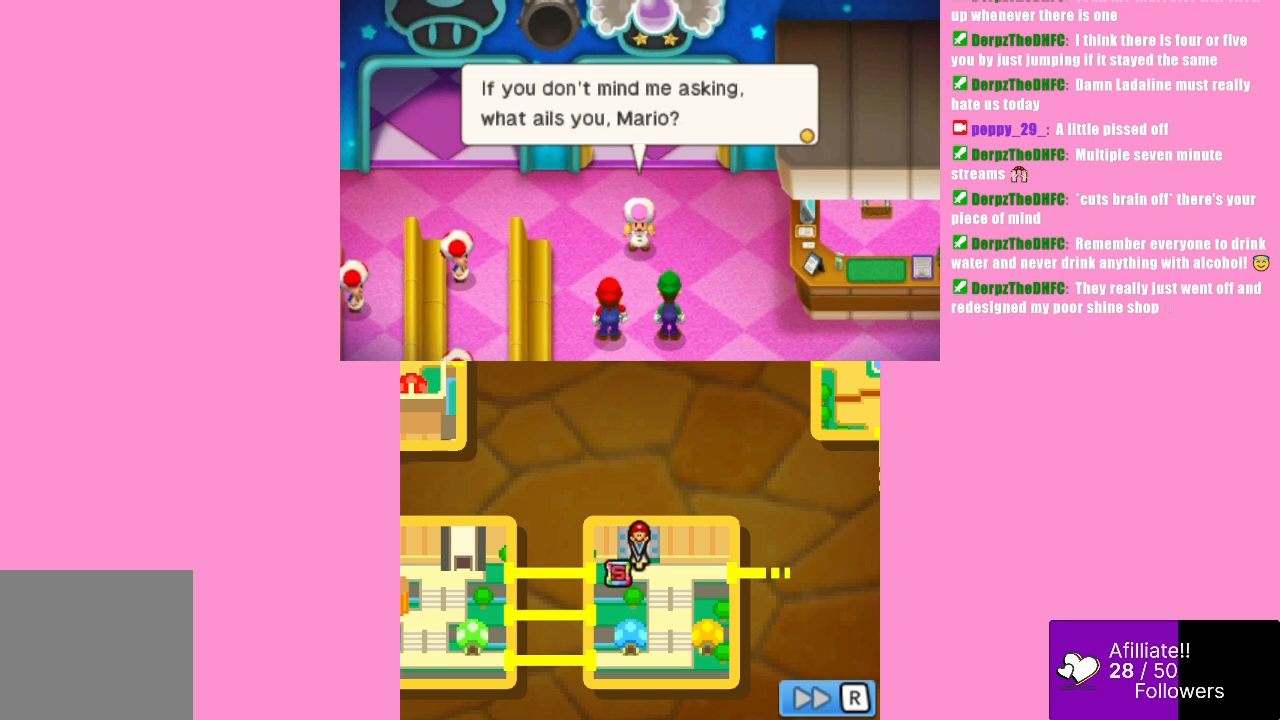
{"buttons": [], "left_stick": "center", "events": []}
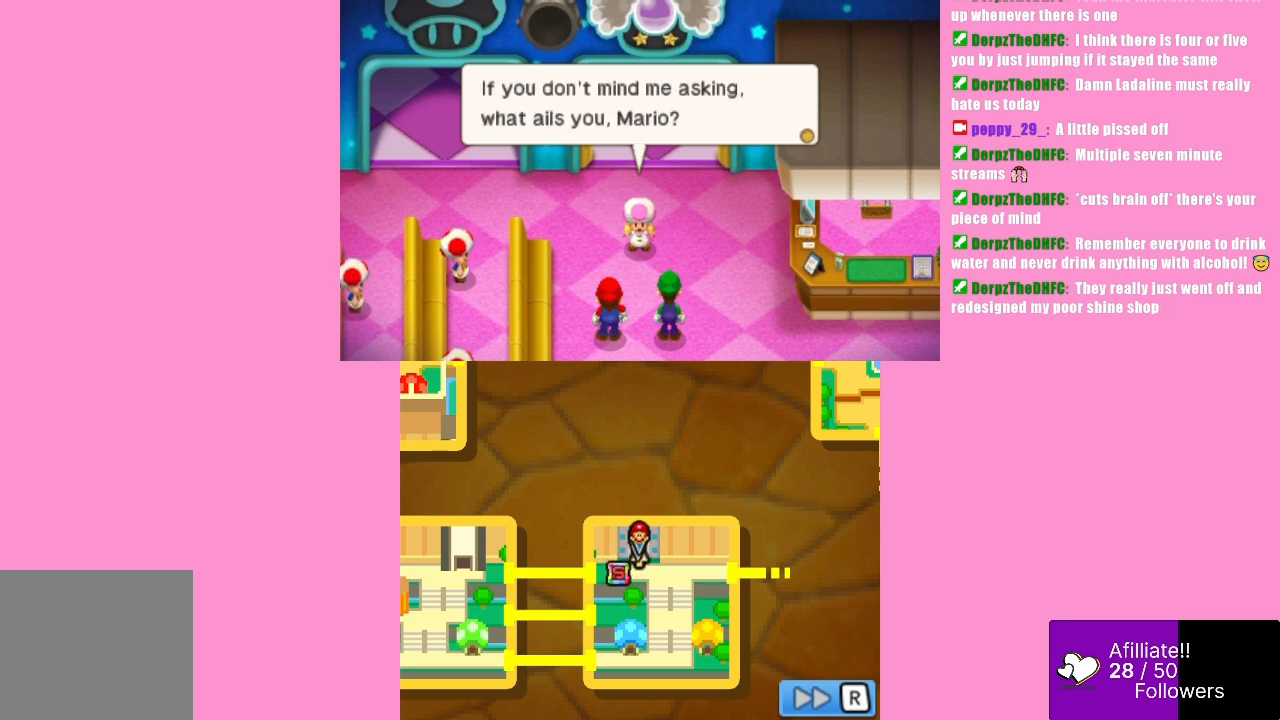
{"buttons": [], "left_stick": "center", "events": []}
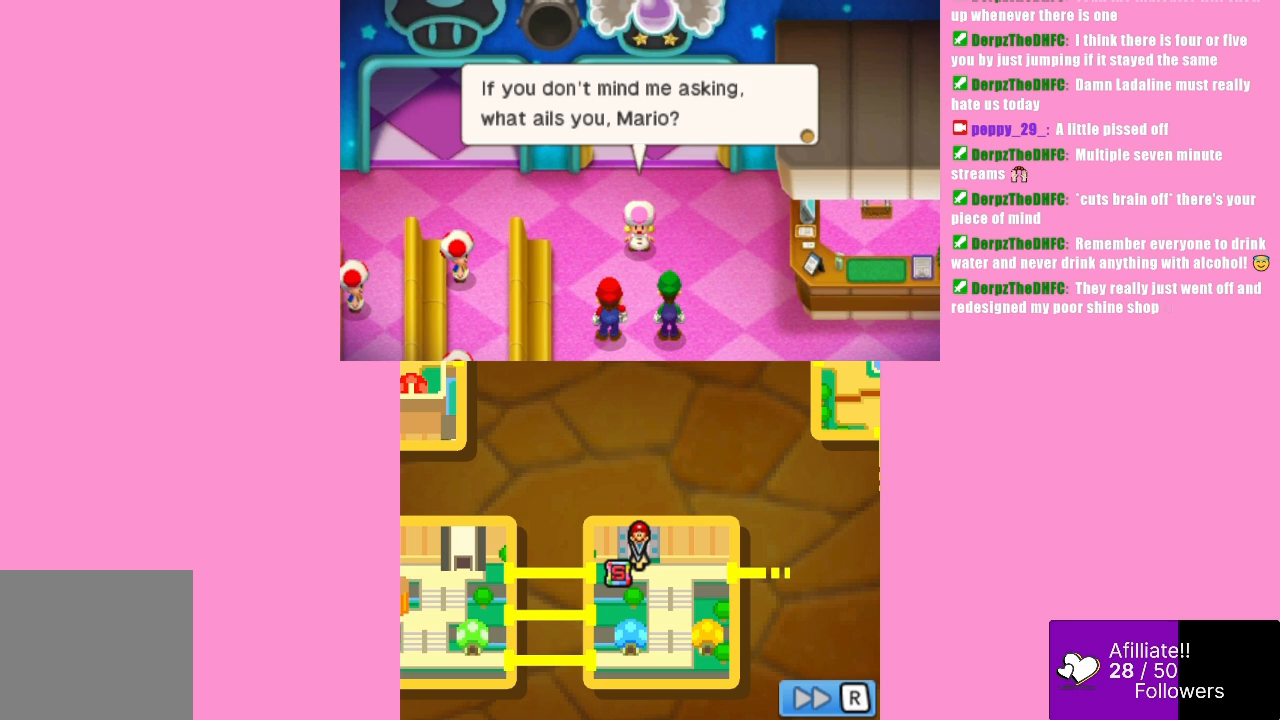
{"buttons": [], "left_stick": "center", "events": []}
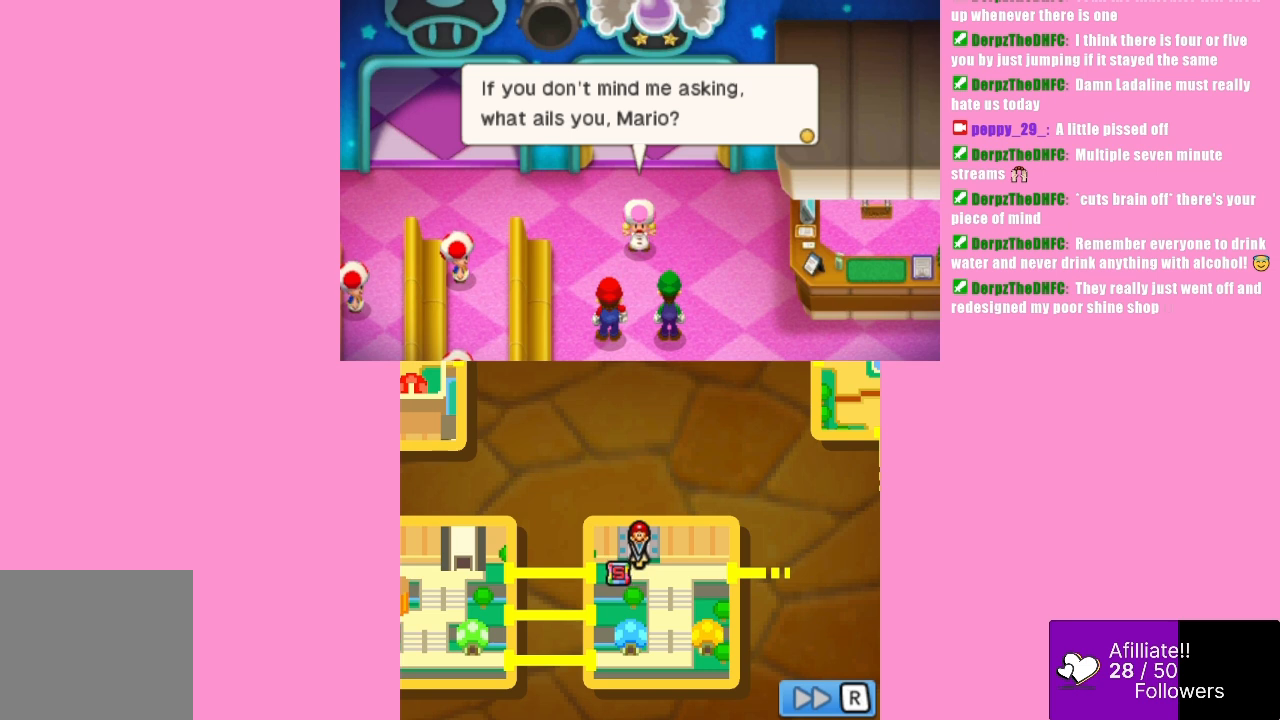
{"buttons": [], "left_stick": "center", "events": []}
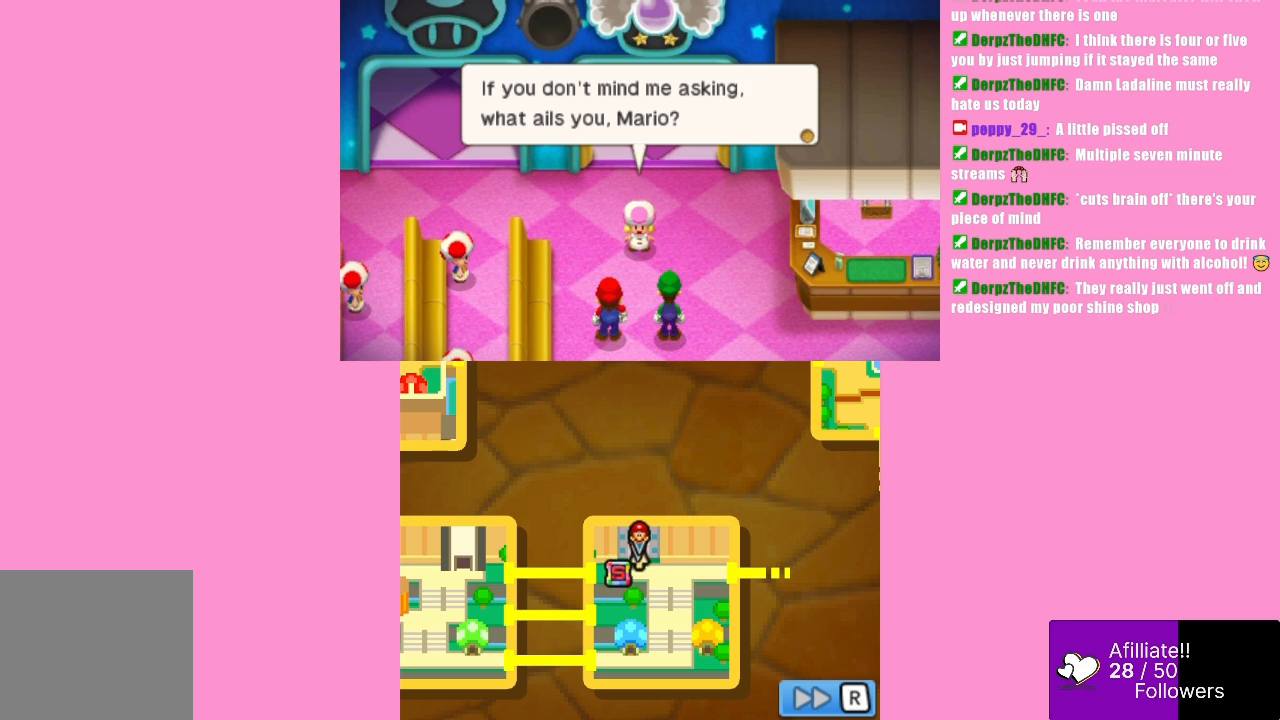
{"buttons": ["B"], "left_stick": "center", "events": [[333, "B", "down"]]}
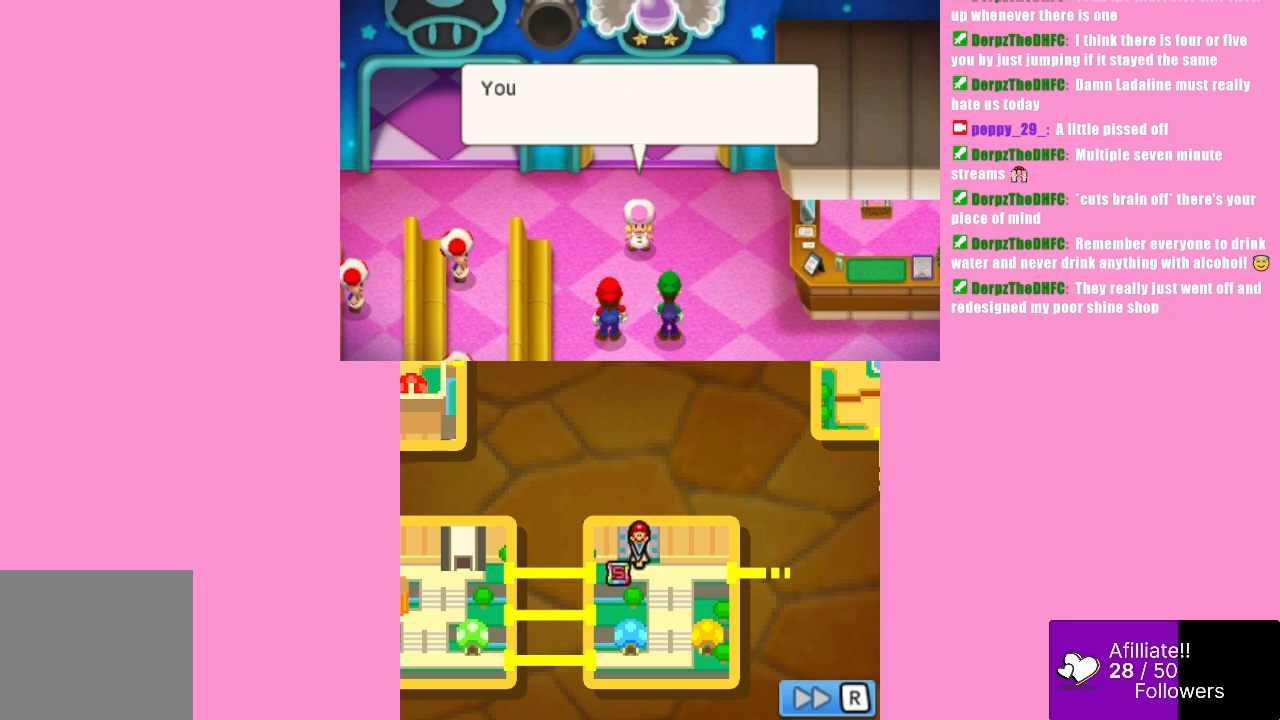
{"buttons": [], "left_stick": "center", "events": [[33, "B", "up"], [300, "B", "down"], [500, "B", "up"]]}
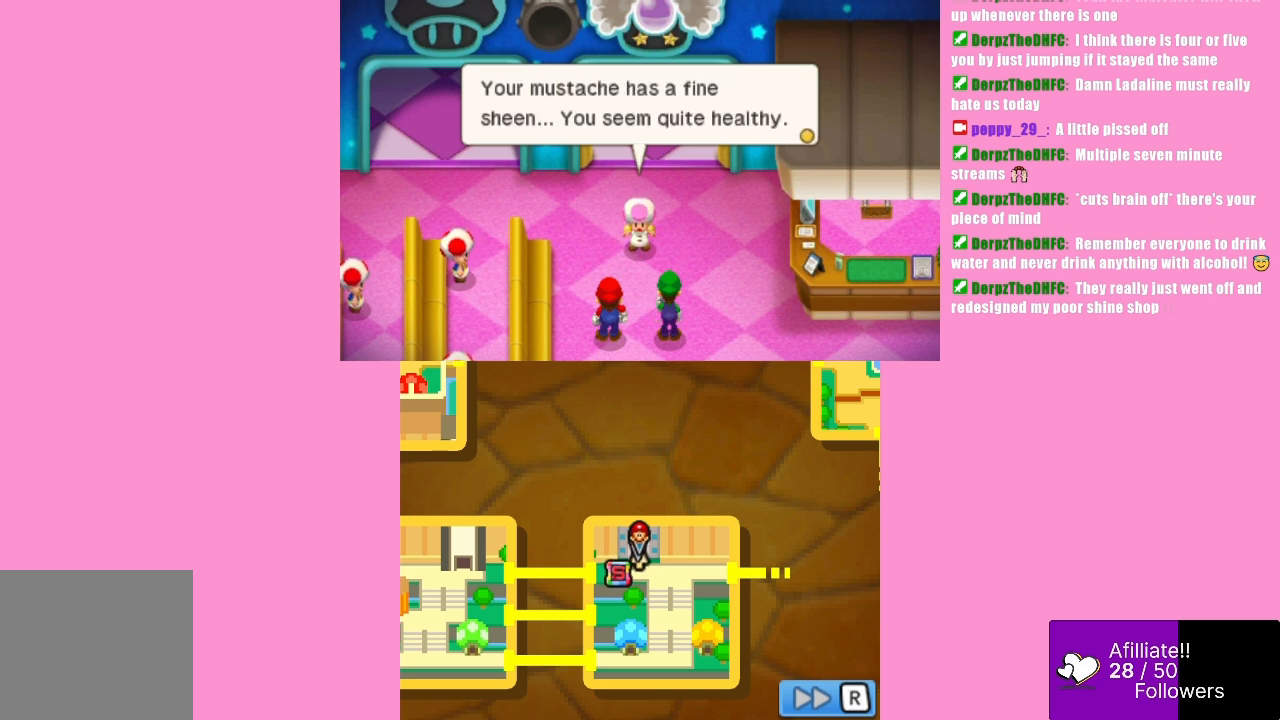
{"buttons": [], "left_stick": "center", "events": []}
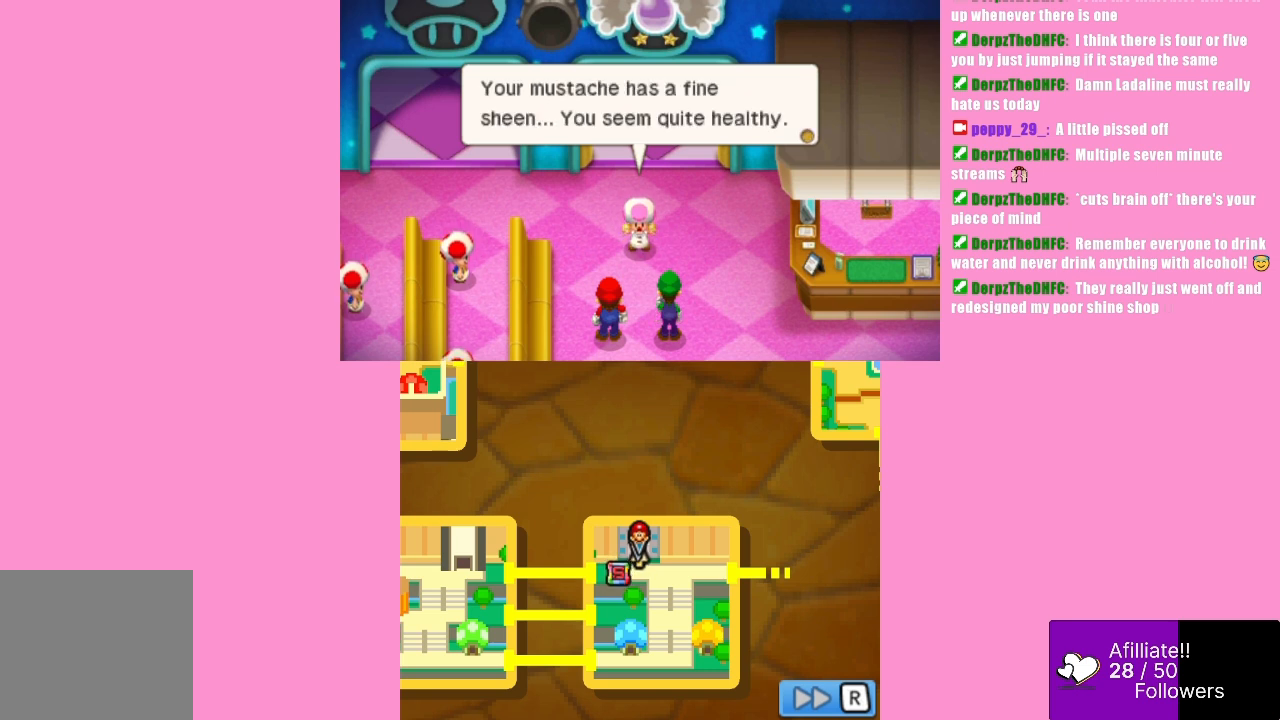
{"buttons": [], "left_stick": "center", "events": []}
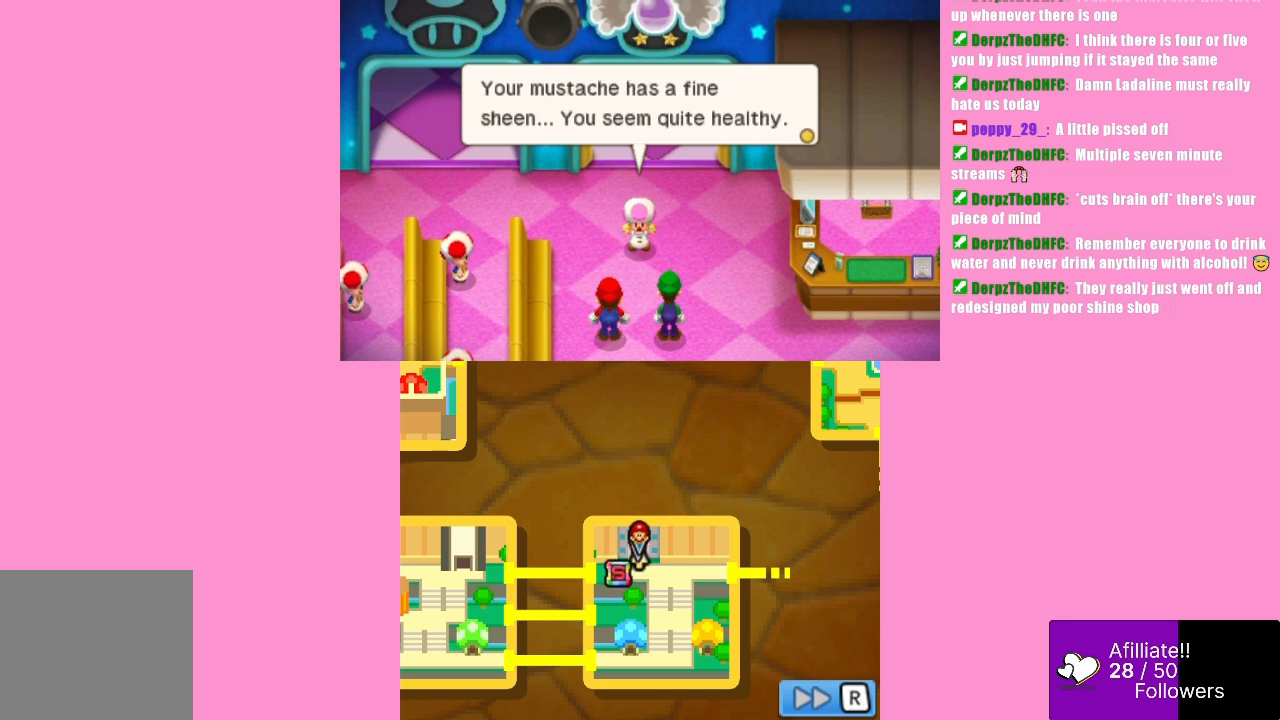
{"buttons": [], "left_stick": "center", "events": []}
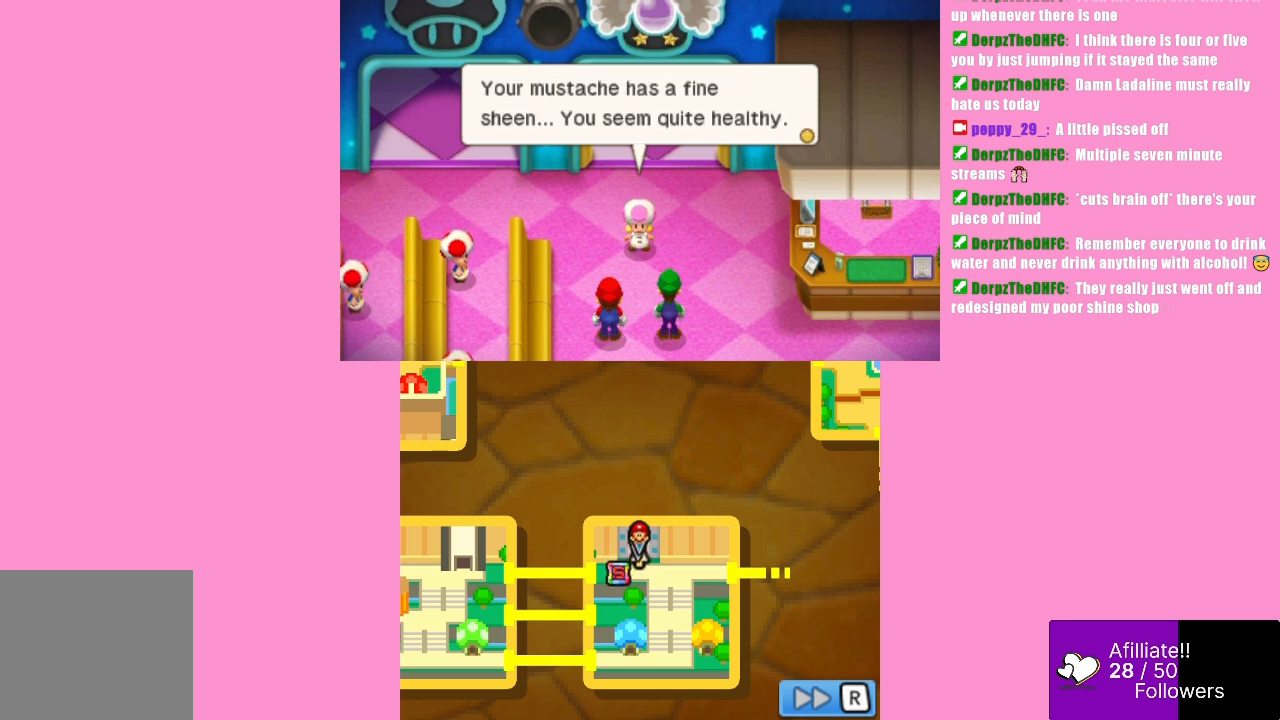
{"buttons": [], "left_stick": "center", "events": []}
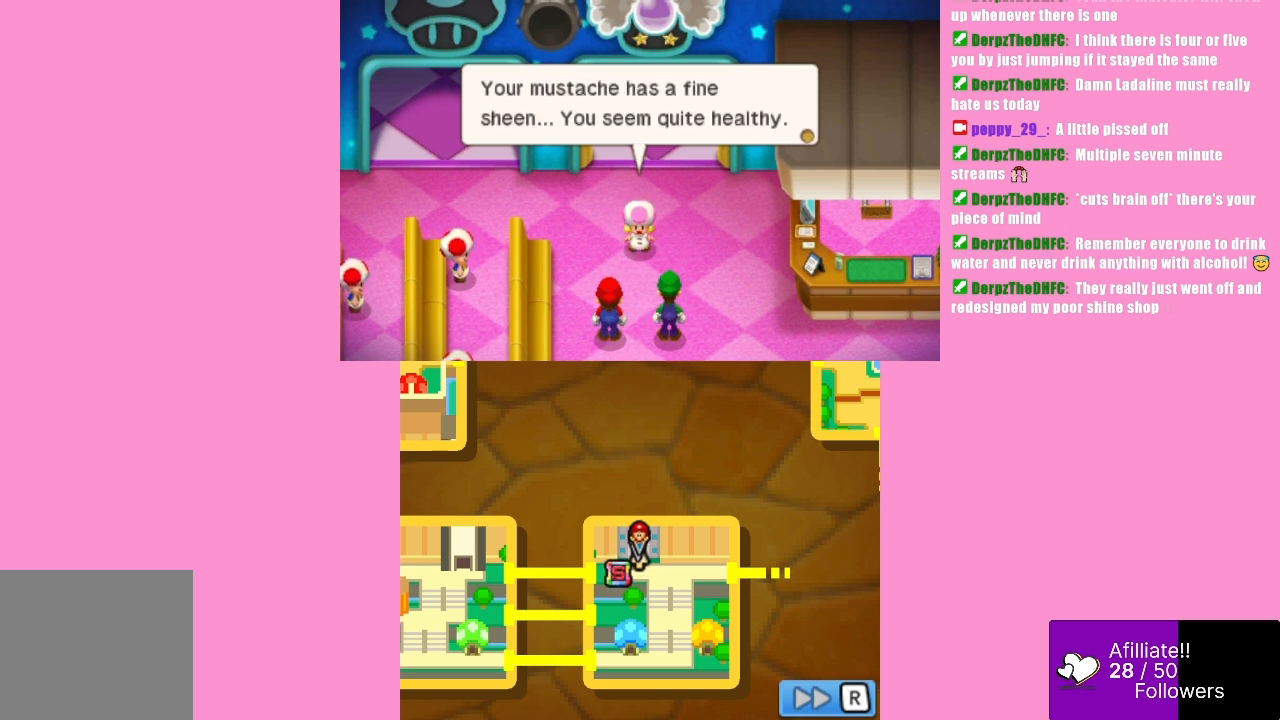
{"buttons": [], "left_stick": "center", "events": []}
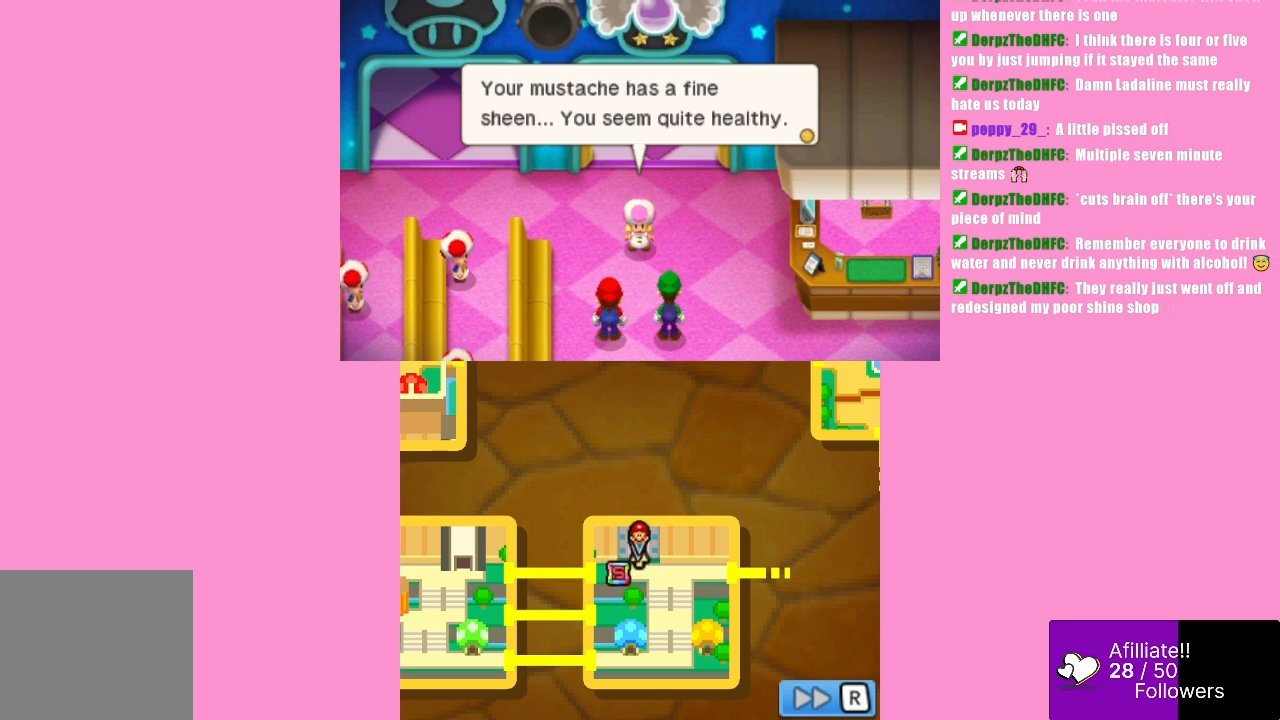
{"buttons": [], "left_stick": "center", "events": []}
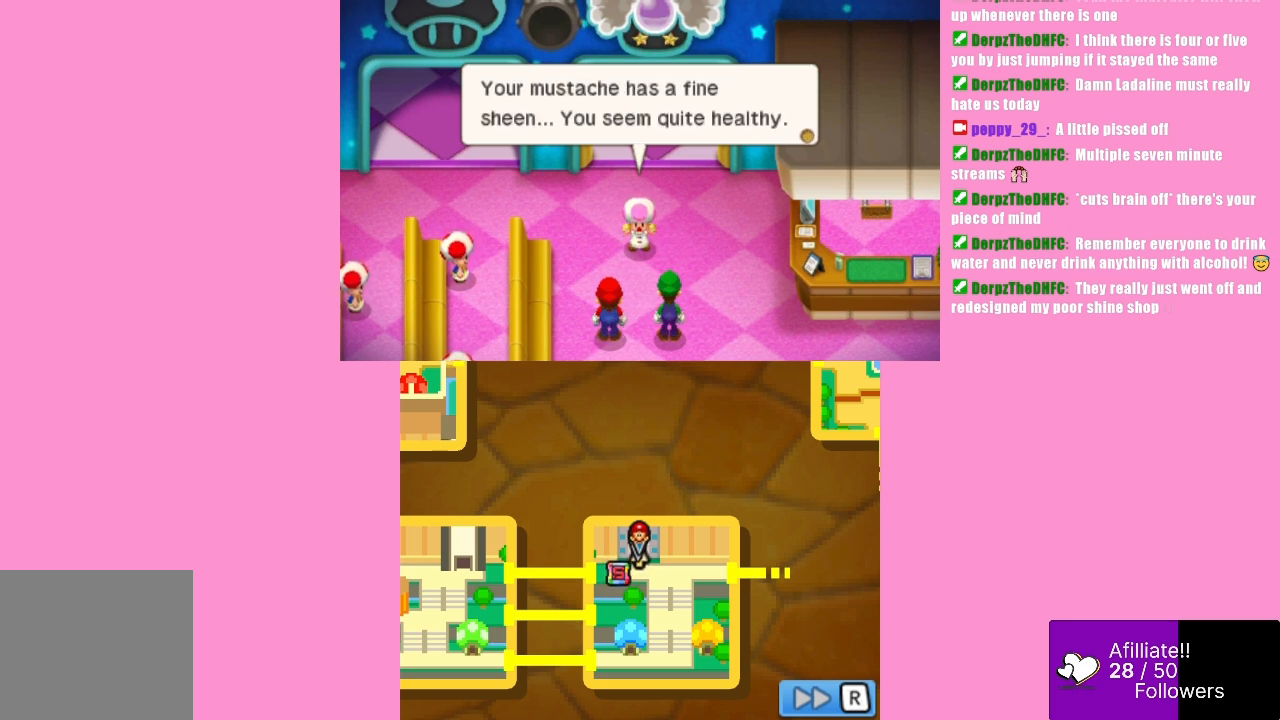
{"buttons": [], "left_stick": "center", "events": []}
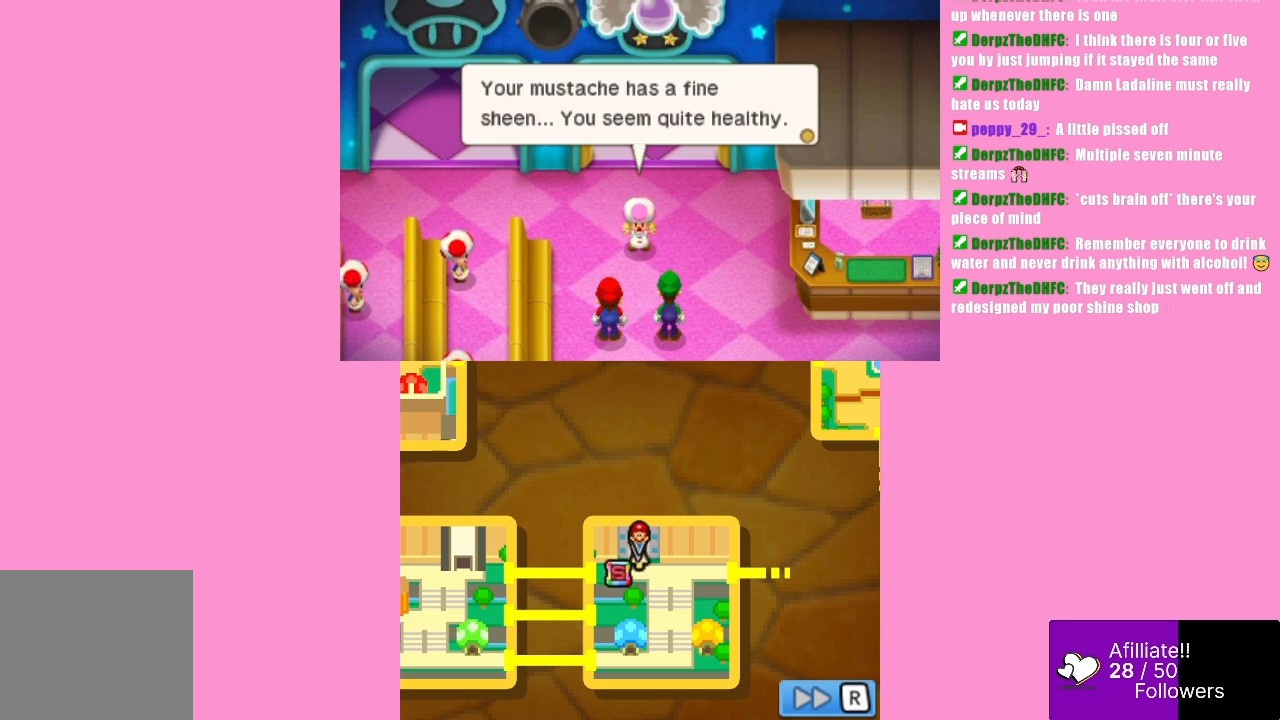
{"buttons": ["B"], "left_stick": "center", "events": [[467, "B", "down"]]}